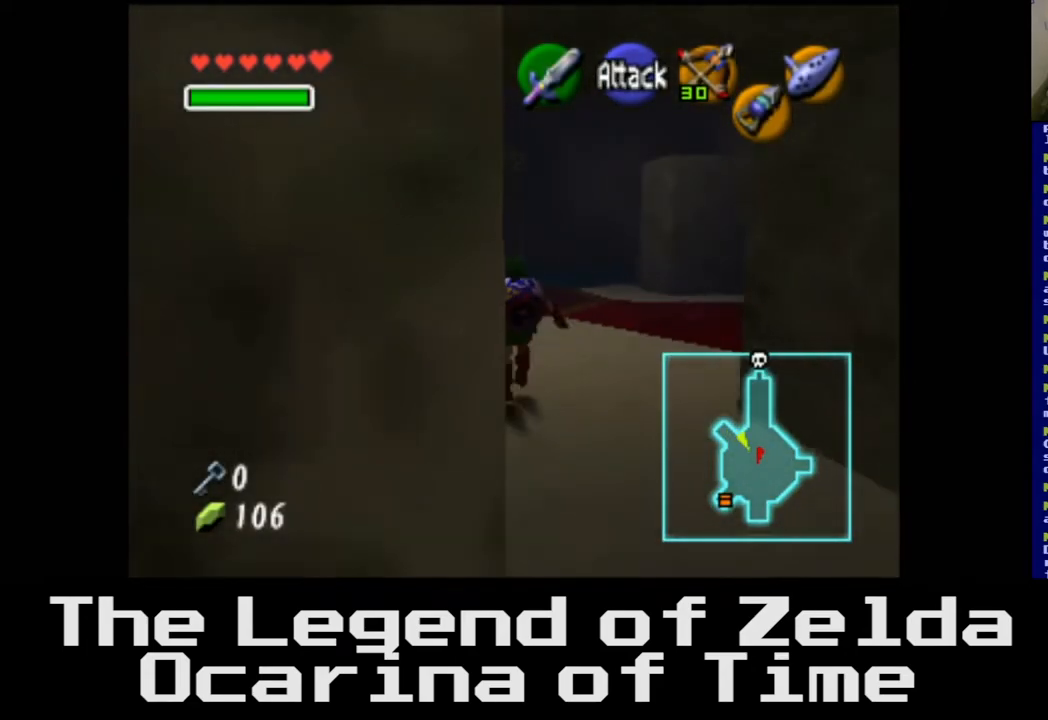
Gameplay with a controller (Xbox layout); each line is a JSON object with the inputs held at the frame after it. "events" lists button and stick changes between this image and that frame as [ms after this image, input, new state], when the widget could be followed in between.
{"buttons": [], "left_stick": "up", "right_stick": "center", "events": []}
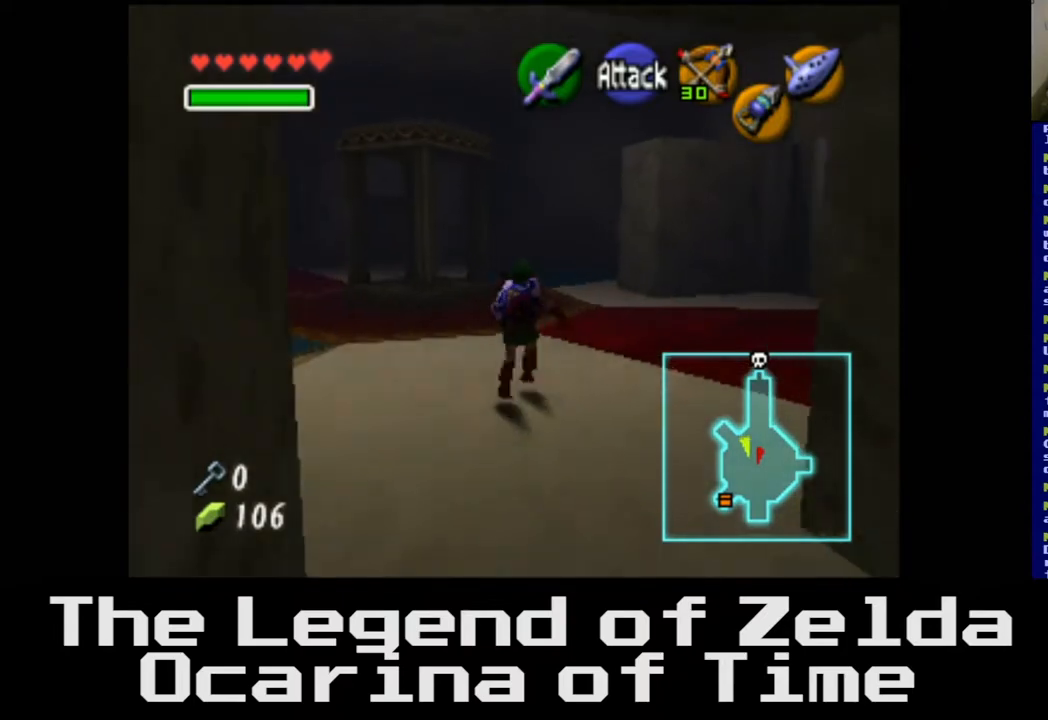
{"buttons": [], "left_stick": "up", "right_stick": "center", "events": []}
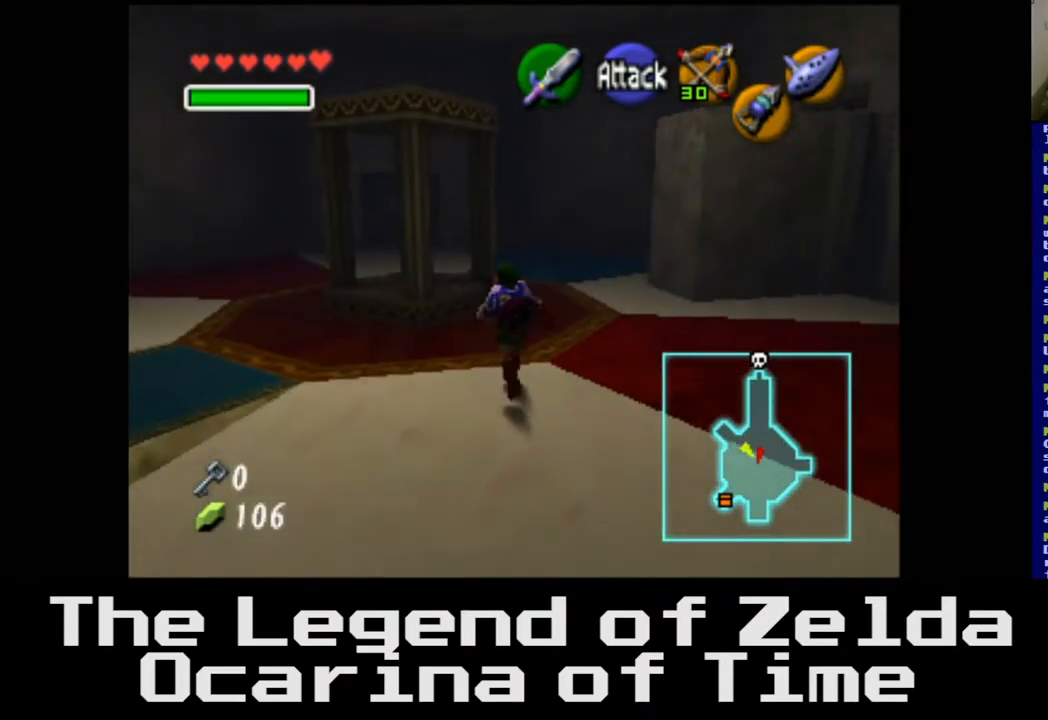
{"buttons": [], "left_stick": "up", "right_stick": "center", "events": []}
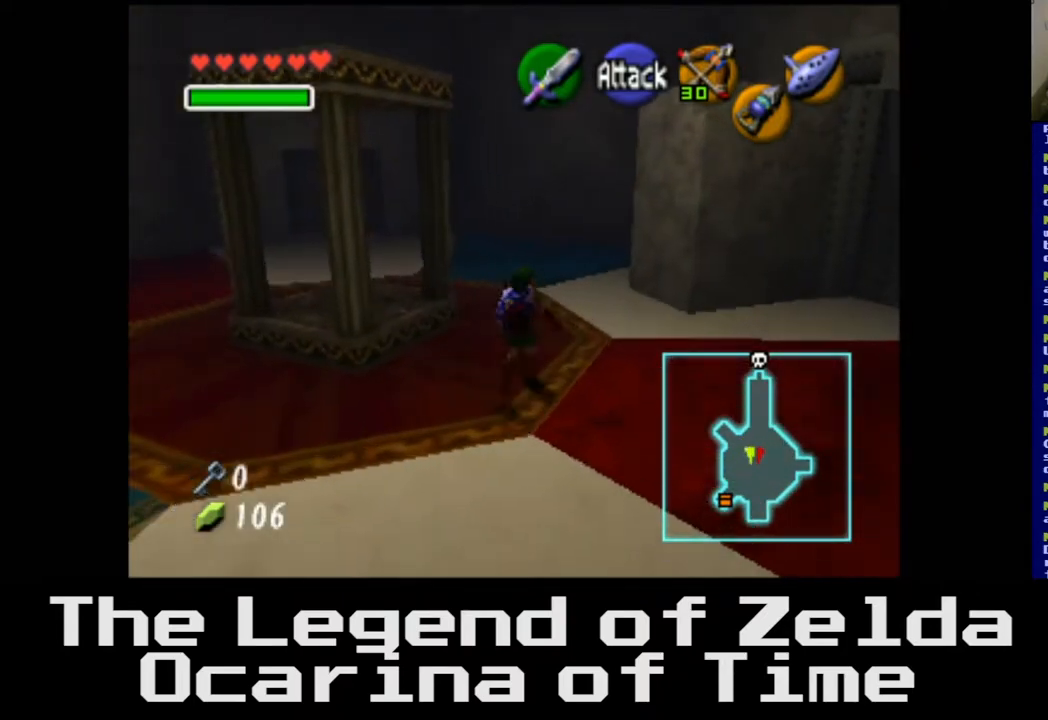
{"buttons": [], "left_stick": "up", "right_stick": "center", "events": []}
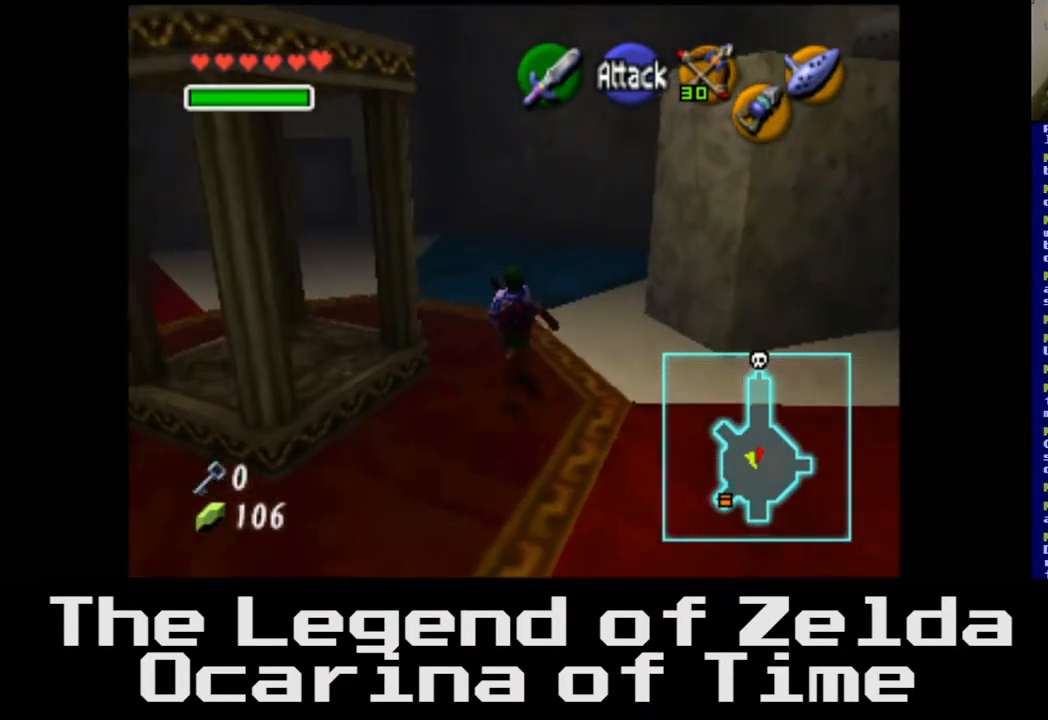
{"buttons": [], "left_stick": "up-left", "right_stick": "center", "events": [[217, "left_stick", "up-left"]]}
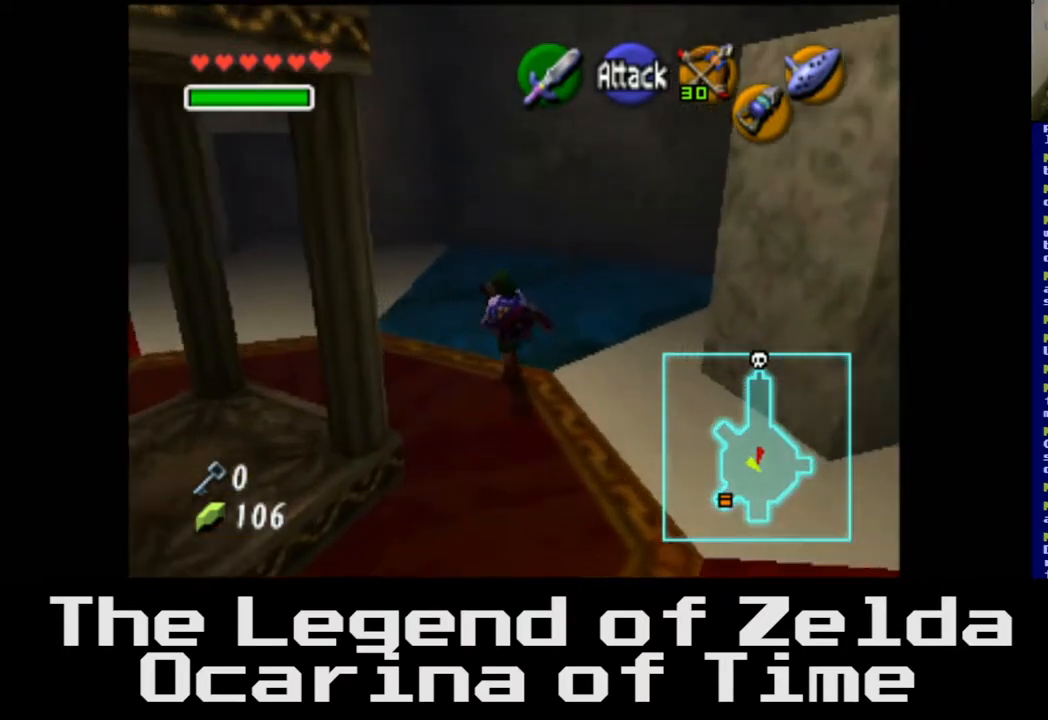
{"buttons": [], "left_stick": "up-left", "right_stick": "center", "events": []}
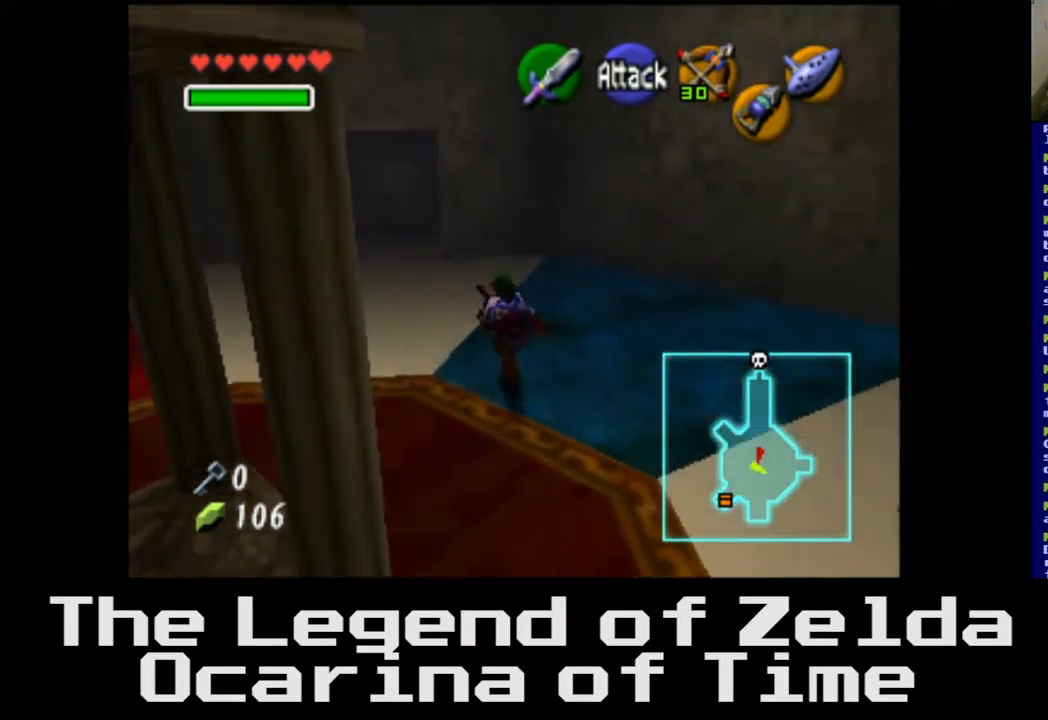
{"buttons": [], "left_stick": "up-left", "right_stick": "center", "events": []}
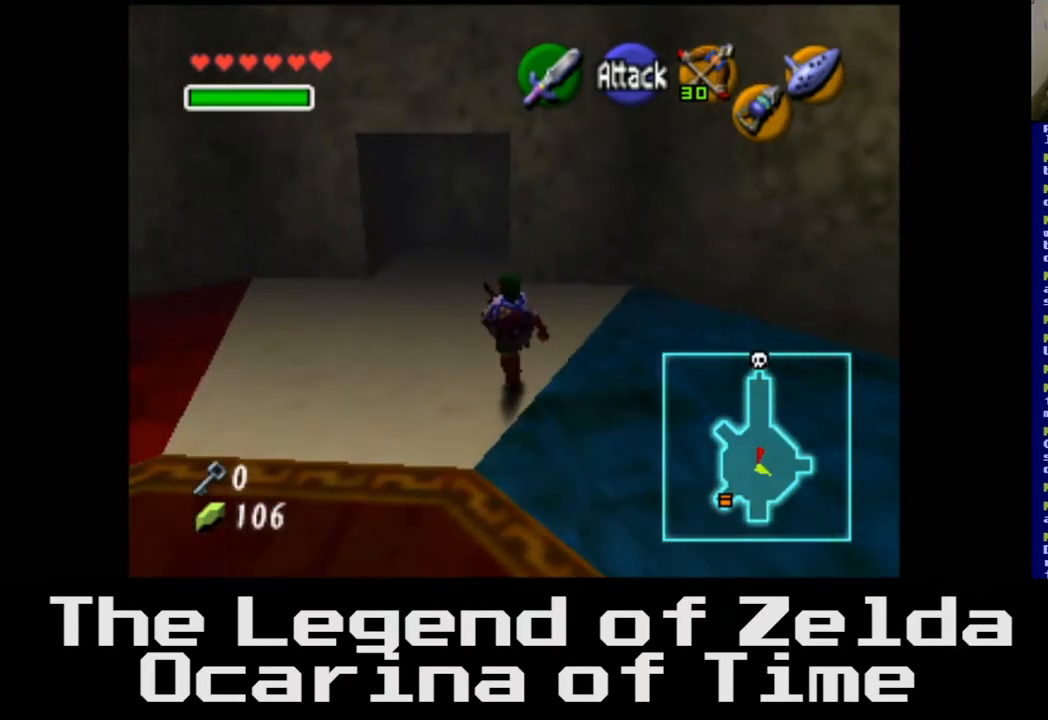
{"buttons": [], "left_stick": "up-left", "right_stick": "center", "events": []}
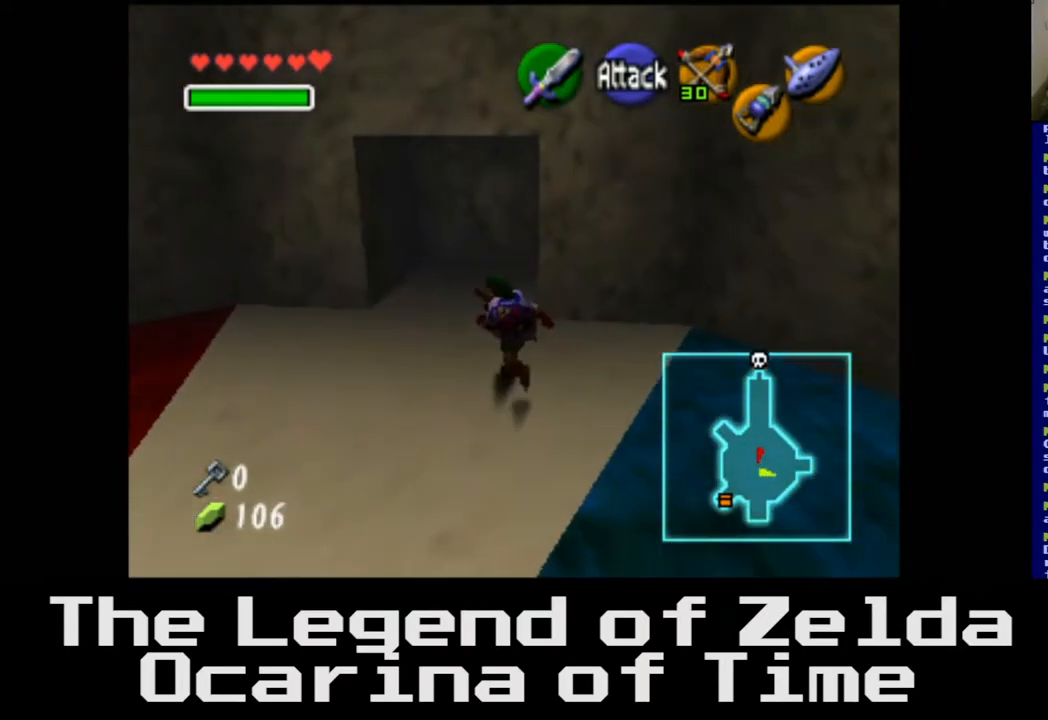
{"buttons": [], "left_stick": "up-left", "right_stick": "center", "events": [[217, "left_stick", "up"], [450, "left_stick", "up-left"]]}
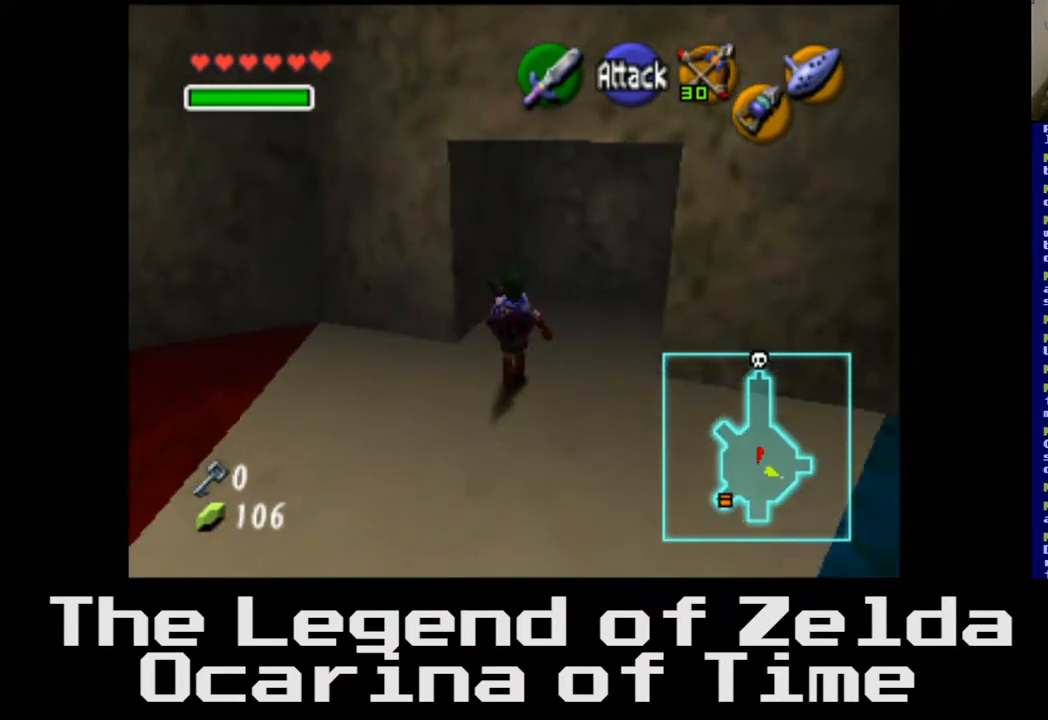
{"buttons": [], "left_stick": "left", "right_stick": "center", "events": [[17, "left_stick", "left"]]}
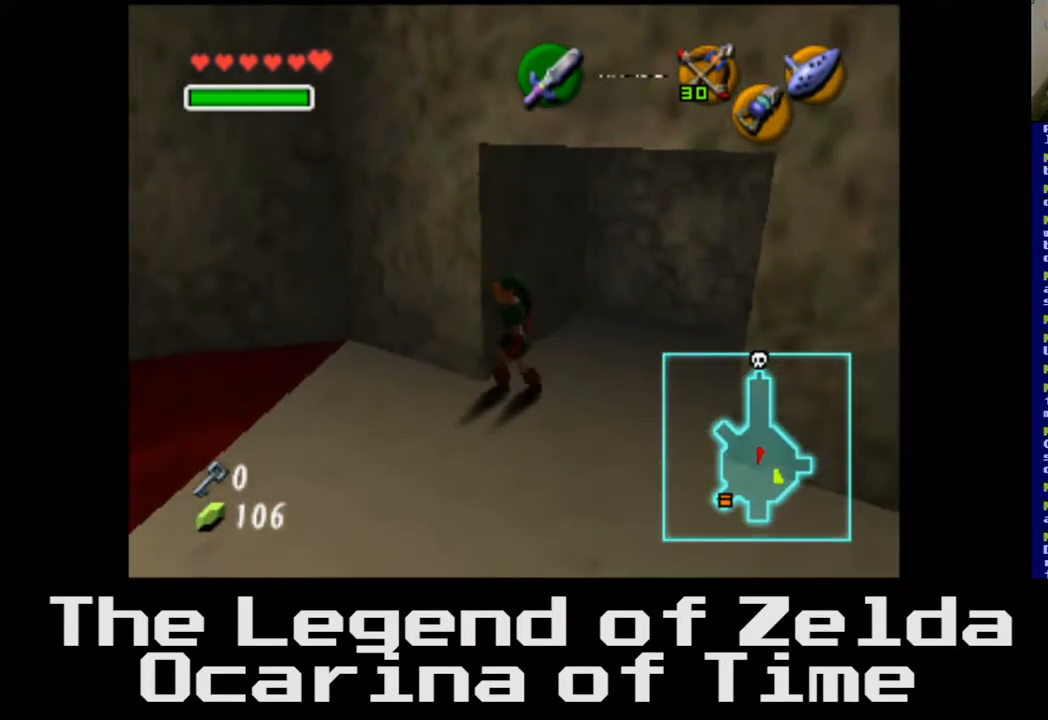
{"buttons": [], "left_stick": "up-left", "right_stick": "center", "events": [[400, "left_stick", "up-left"]]}
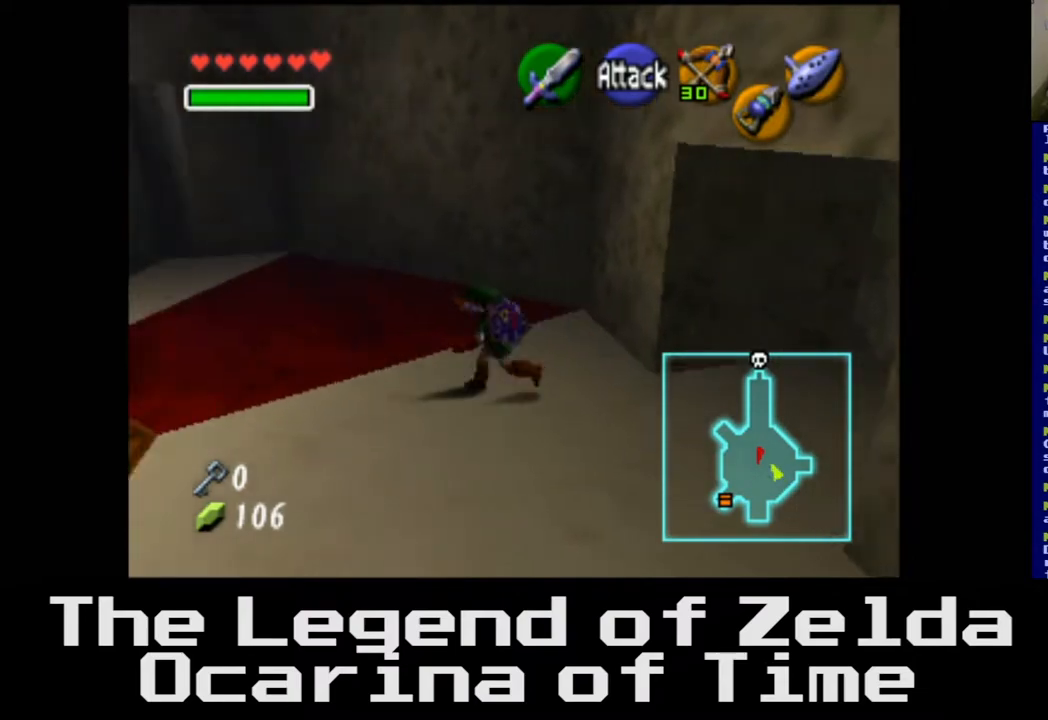
{"buttons": [], "left_stick": "up-left", "right_stick": "center", "events": []}
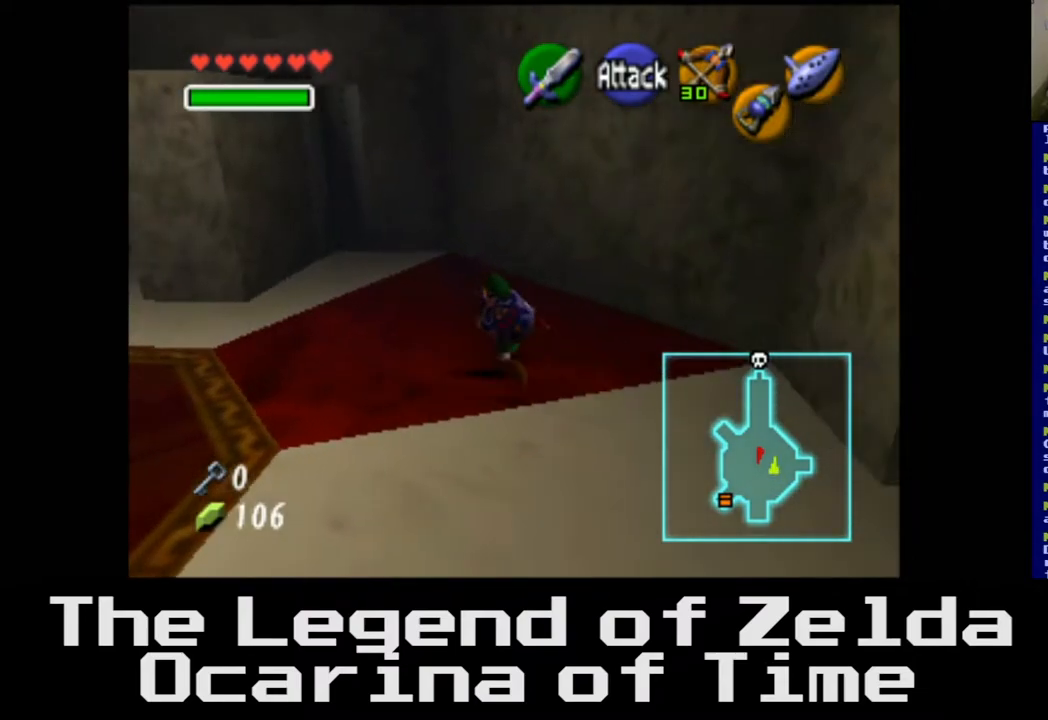
{"buttons": [], "left_stick": "up-left", "right_stick": "center", "events": [[150, "left_stick", "left"], [383, "left_stick", "up-left"]]}
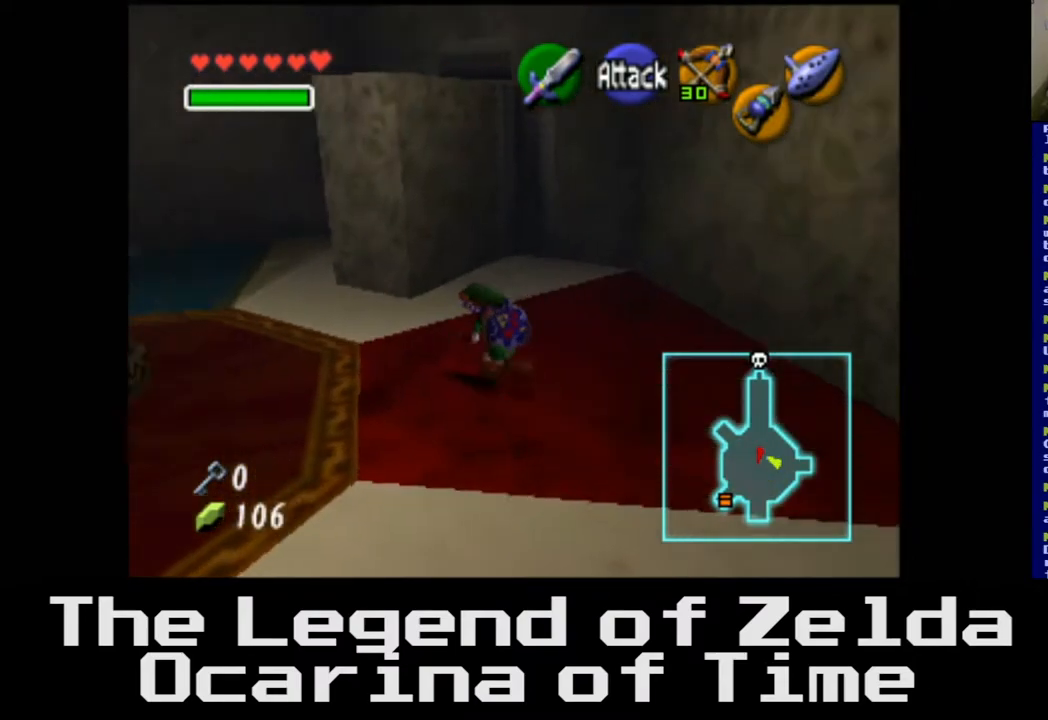
{"buttons": [], "left_stick": "up-right", "right_stick": "center", "events": [[100, "left_stick", "up"], [500, "left_stick", "up-right"]]}
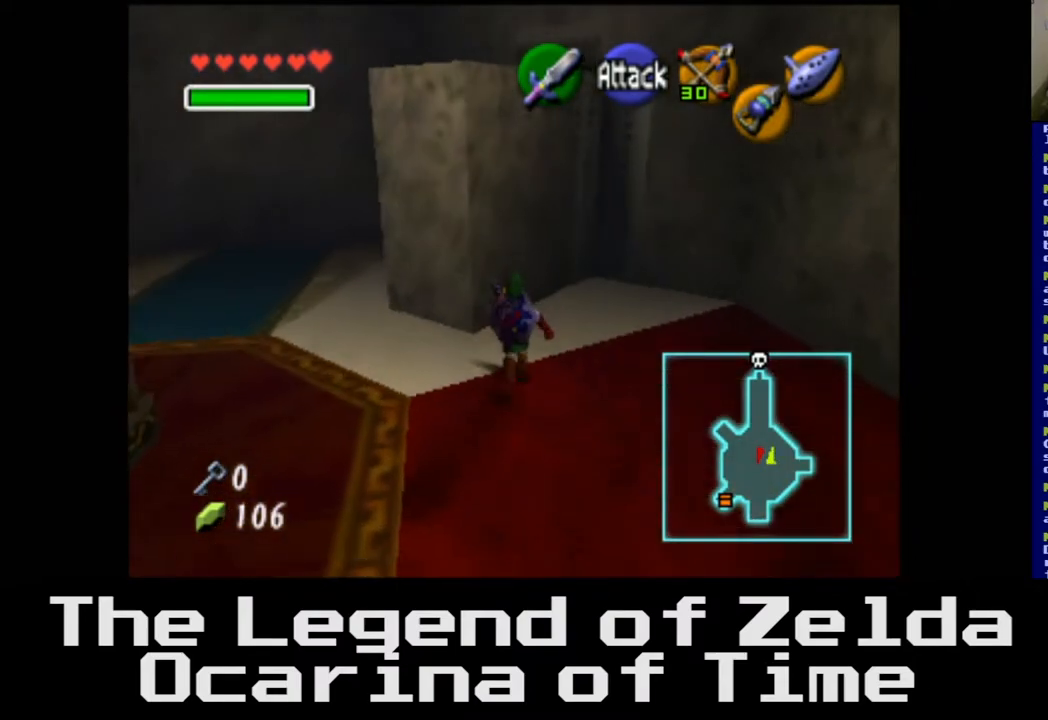
{"buttons": [], "left_stick": "down-left", "right_stick": "center", "events": [[133, "left_stick", "up-left"], [217, "left_stick", "left"], [400, "left_stick", "down-left"]]}
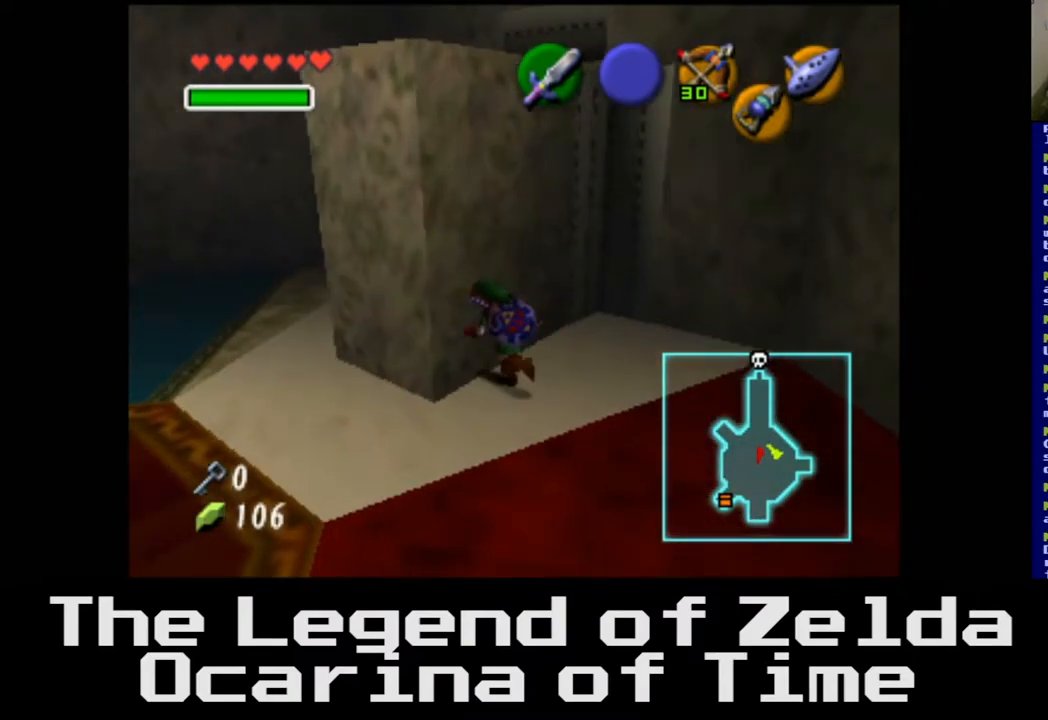
{"buttons": [], "left_stick": "left", "right_stick": "center", "events": [[450, "left_stick", "left"]]}
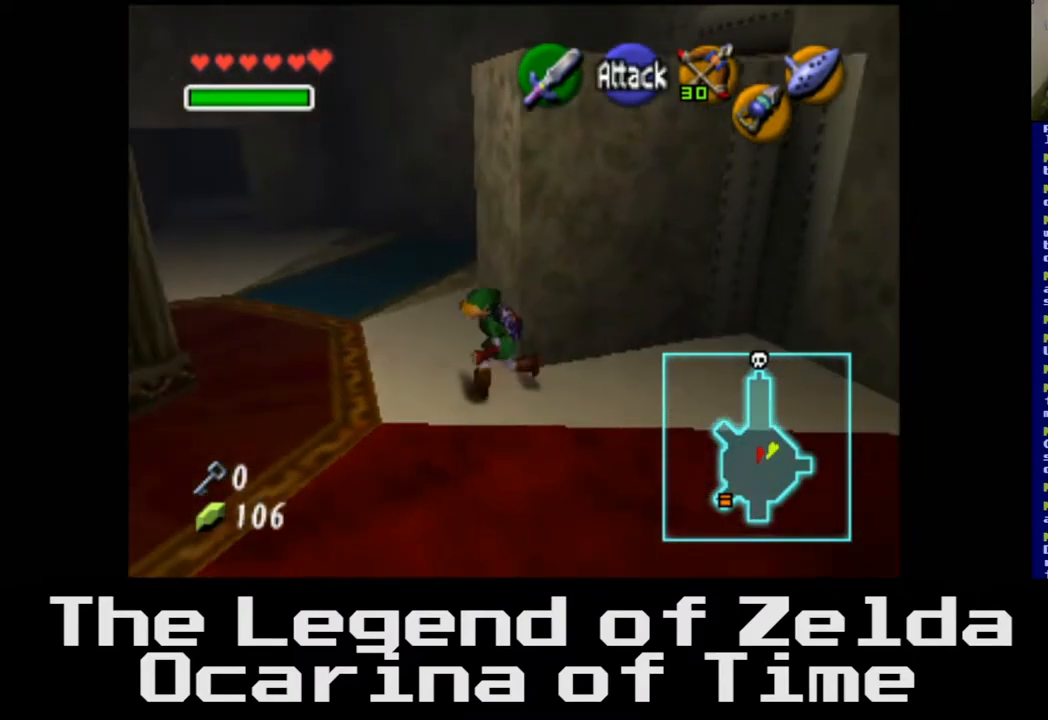
{"buttons": [], "left_stick": "up", "right_stick": "center", "events": [[17, "left_stick", "up-left"], [150, "left_stick", "up"]]}
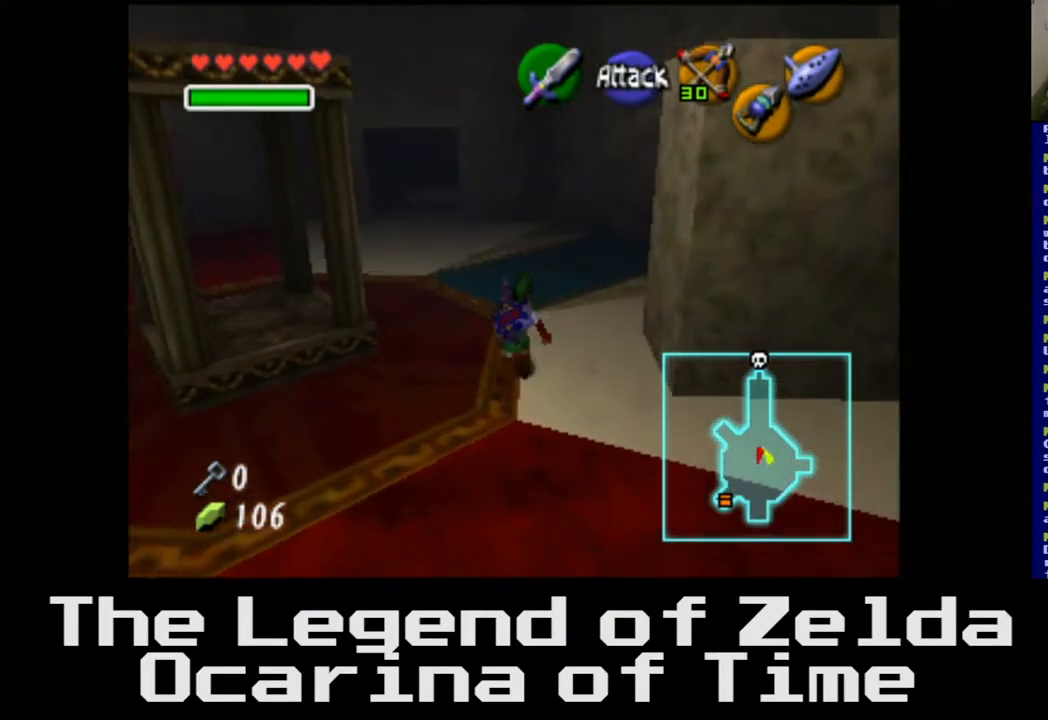
{"buttons": [], "left_stick": "up-right", "right_stick": "center", "events": [[33, "left_stick", "up-right"]]}
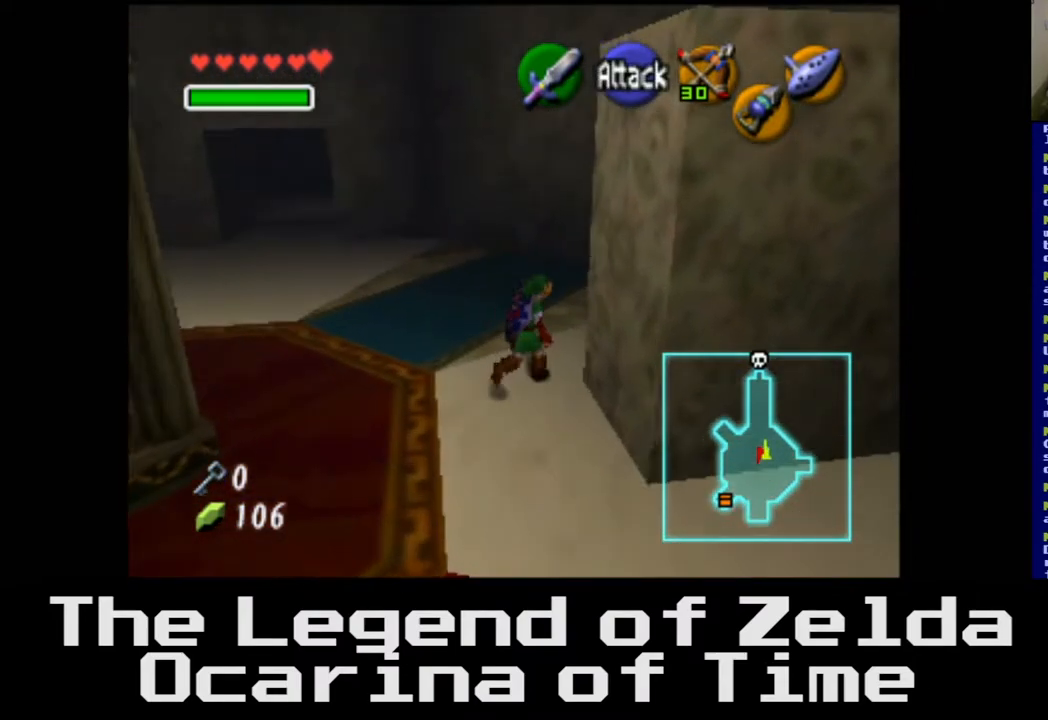
{"buttons": [], "left_stick": "down-right", "right_stick": "center", "events": [[167, "left_stick", "down-right"]]}
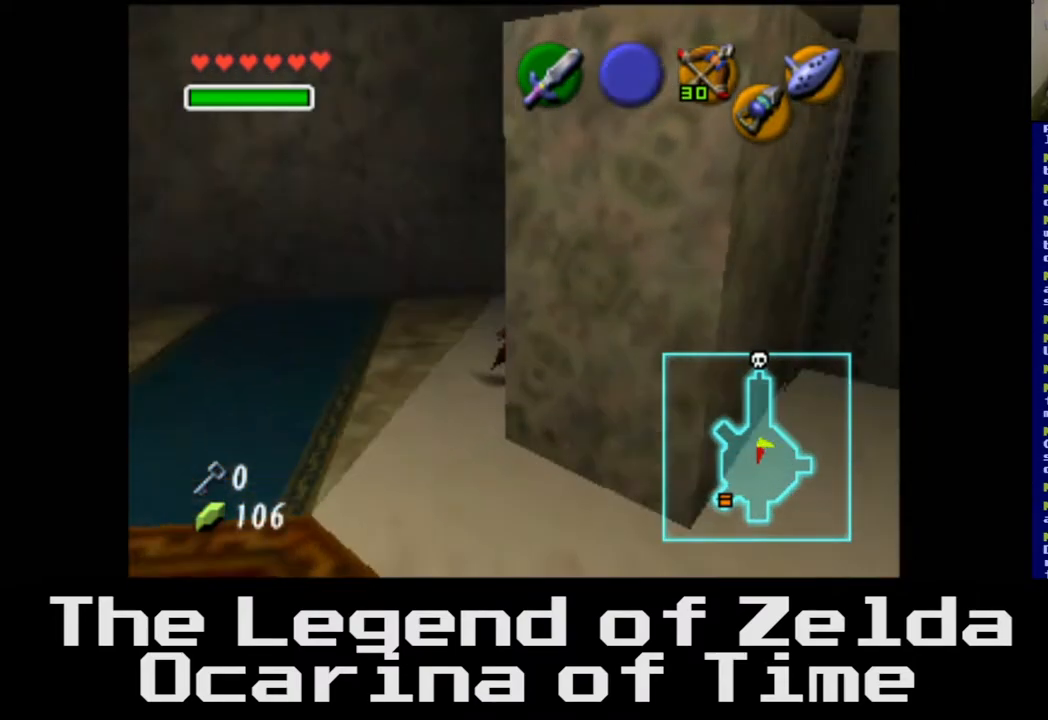
{"buttons": ["A"], "left_stick": "center", "right_stick": "center", "events": [[17, "left_stick", "center"], [83, "A", "down"]]}
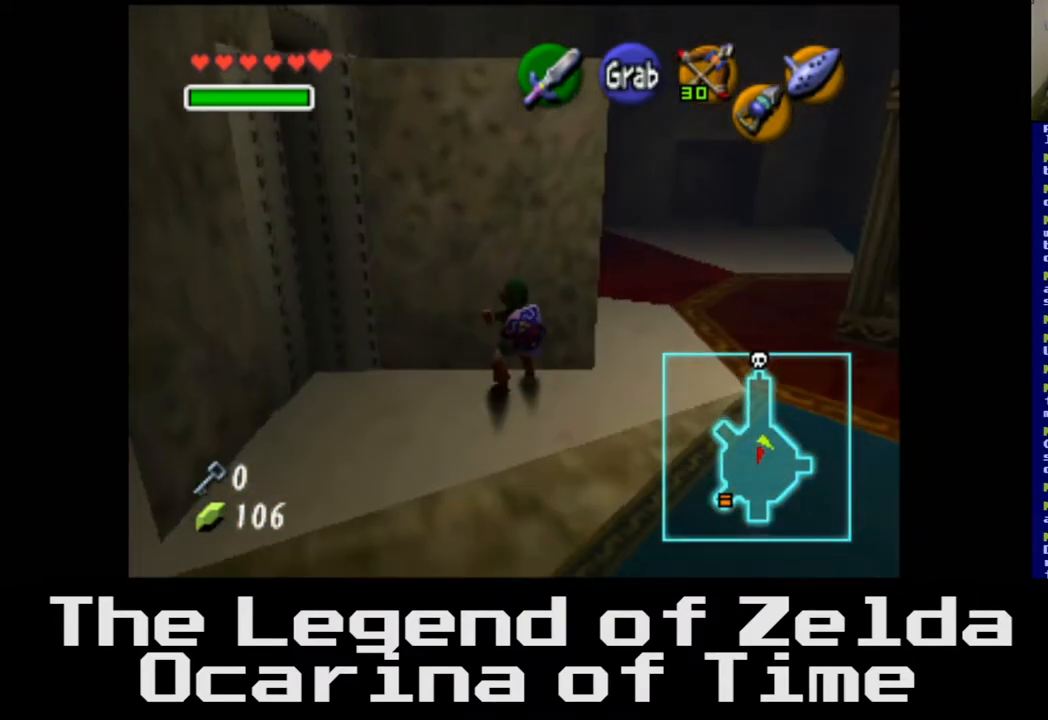
{"buttons": ["A"], "left_stick": "up", "right_stick": "center", "events": [[167, "left_stick", "up"]]}
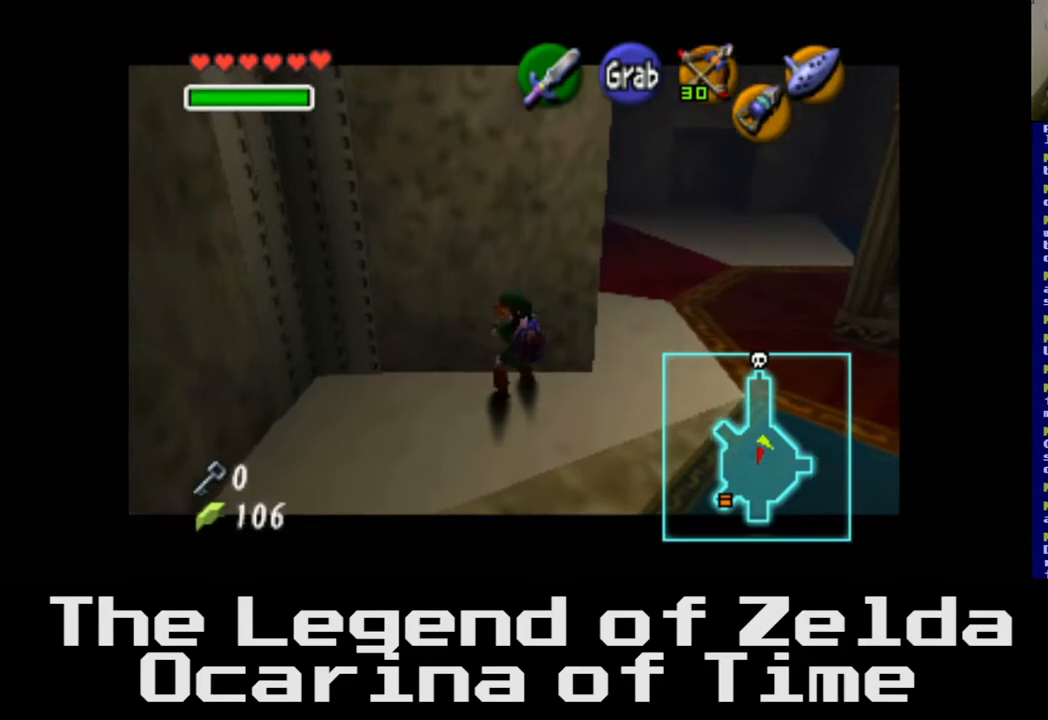
{"buttons": ["A"], "left_stick": "up", "right_stick": "center", "events": []}
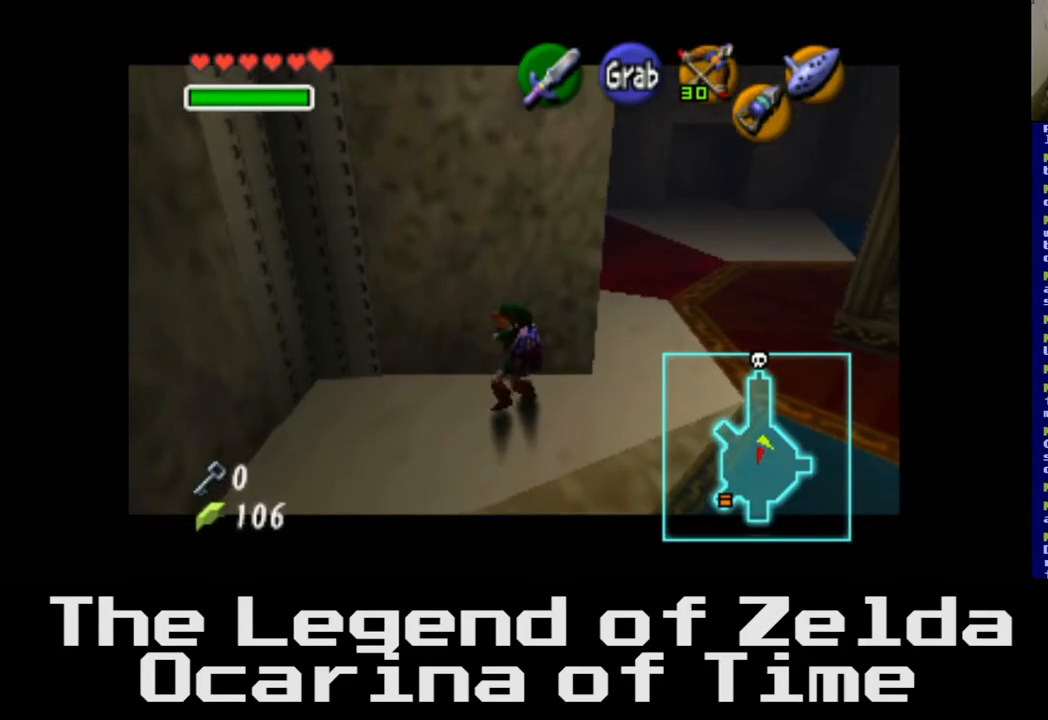
{"buttons": [], "left_stick": "up", "right_stick": "center", "events": [[183, "A", "up"]]}
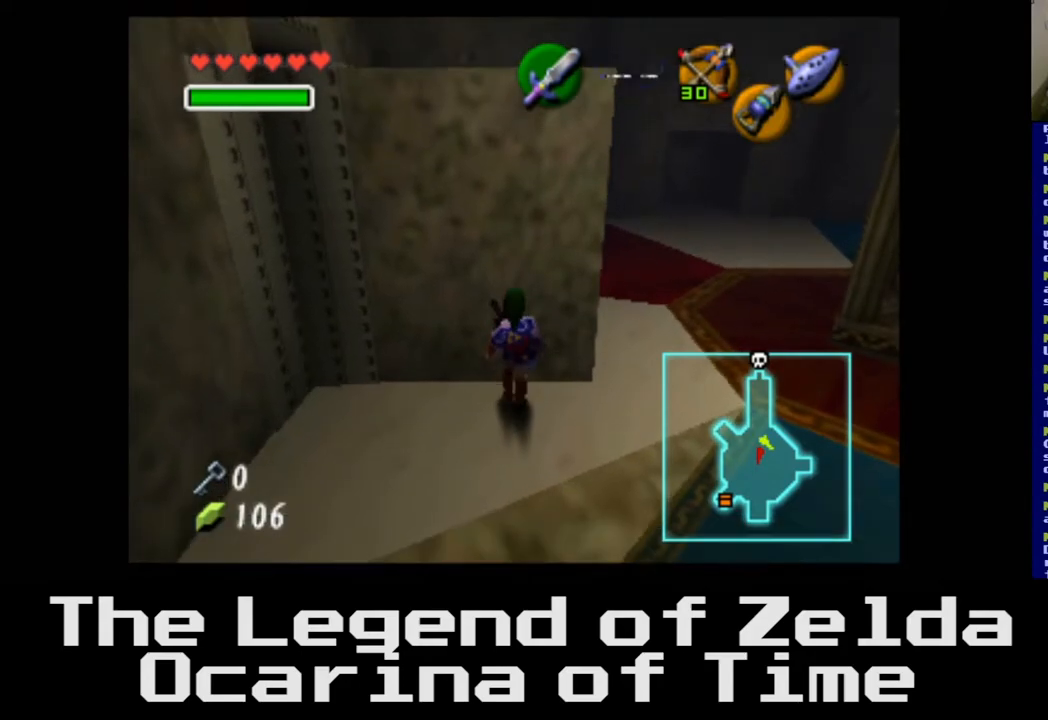
{"buttons": [], "left_stick": "center", "right_stick": "center", "events": [[150, "left_stick", "center"]]}
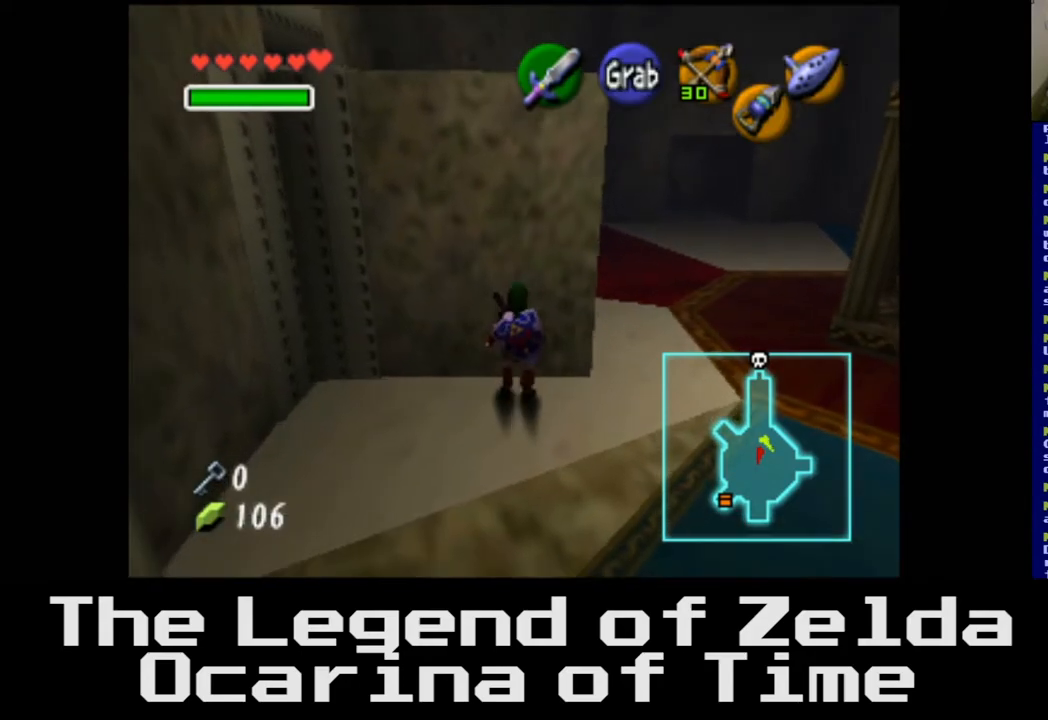
{"buttons": [], "left_stick": "up-right", "right_stick": "center", "events": [[167, "left_stick", "right"], [450, "left_stick", "up-right"]]}
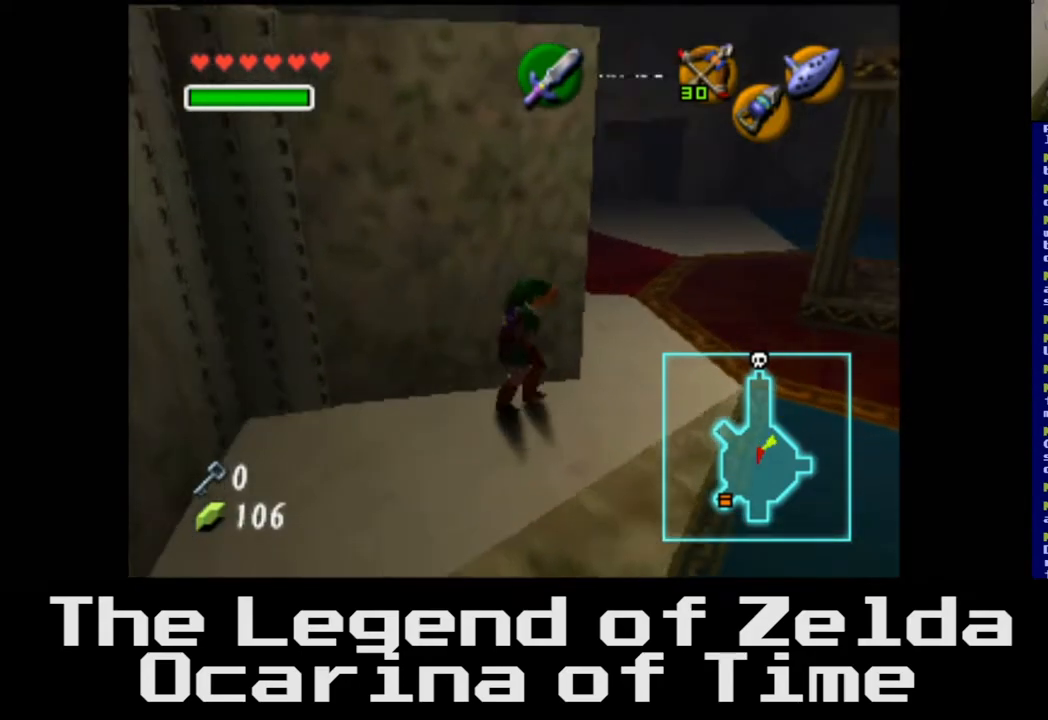
{"buttons": [], "left_stick": "left", "right_stick": "center", "events": [[67, "left_stick", "up"], [217, "left_stick", "up-left"], [333, "left_stick", "left"]]}
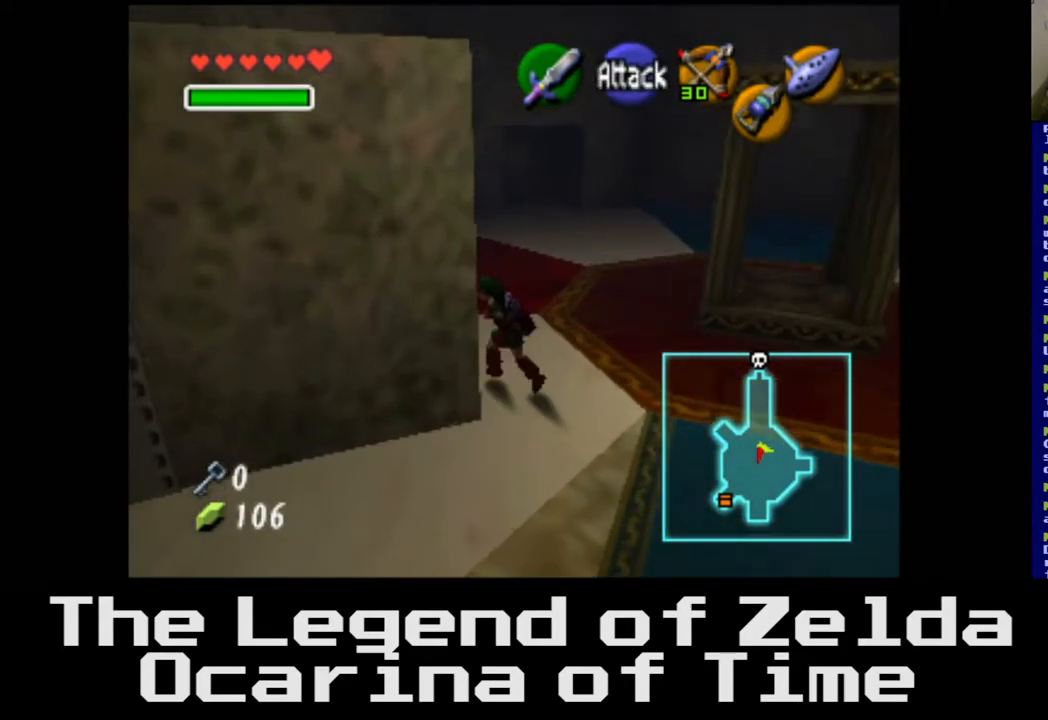
{"buttons": [], "left_stick": "up-left", "right_stick": "center", "events": [[17, "left_stick", "up-left"]]}
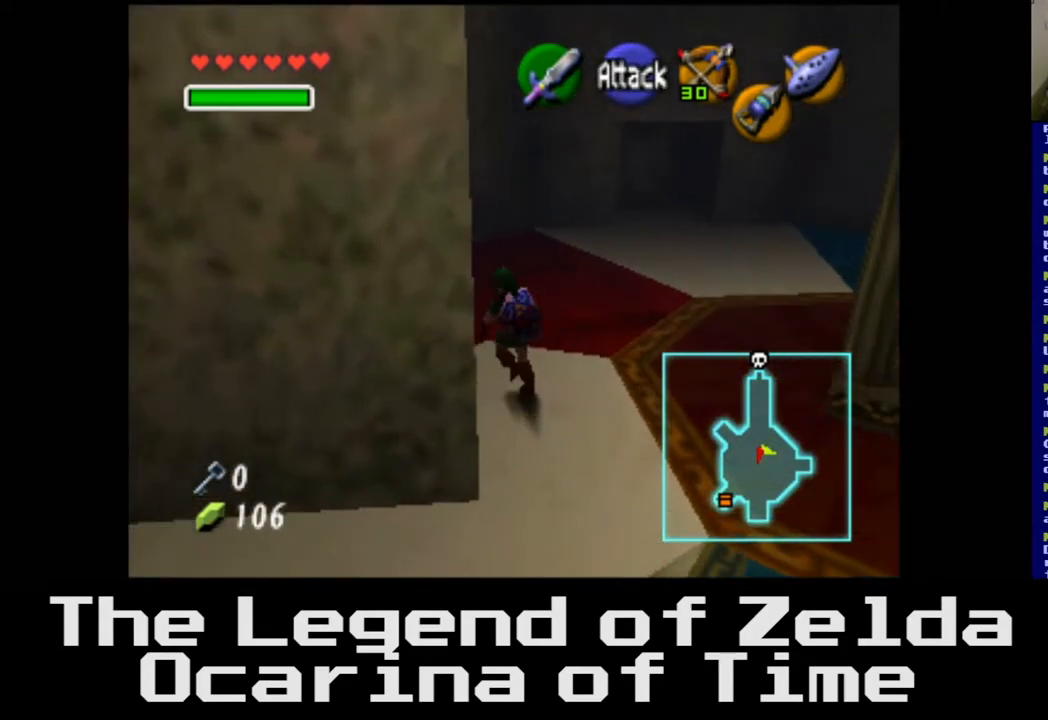
{"buttons": [], "left_stick": "down-left", "right_stick": "center", "events": [[67, "left_stick", "left"], [200, "left_stick", "down-left"]]}
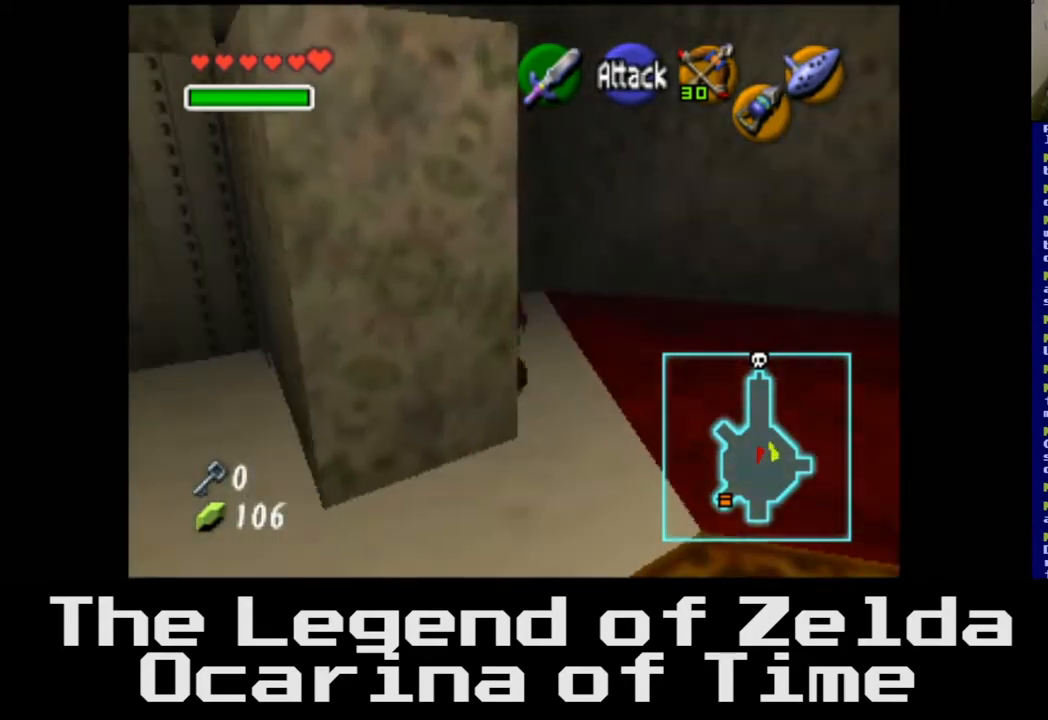
{"buttons": ["A"], "left_stick": "left", "right_stick": "center", "events": [[100, "A", "down"], [100, "left_stick", "center"], [500, "left_stick", "left"]]}